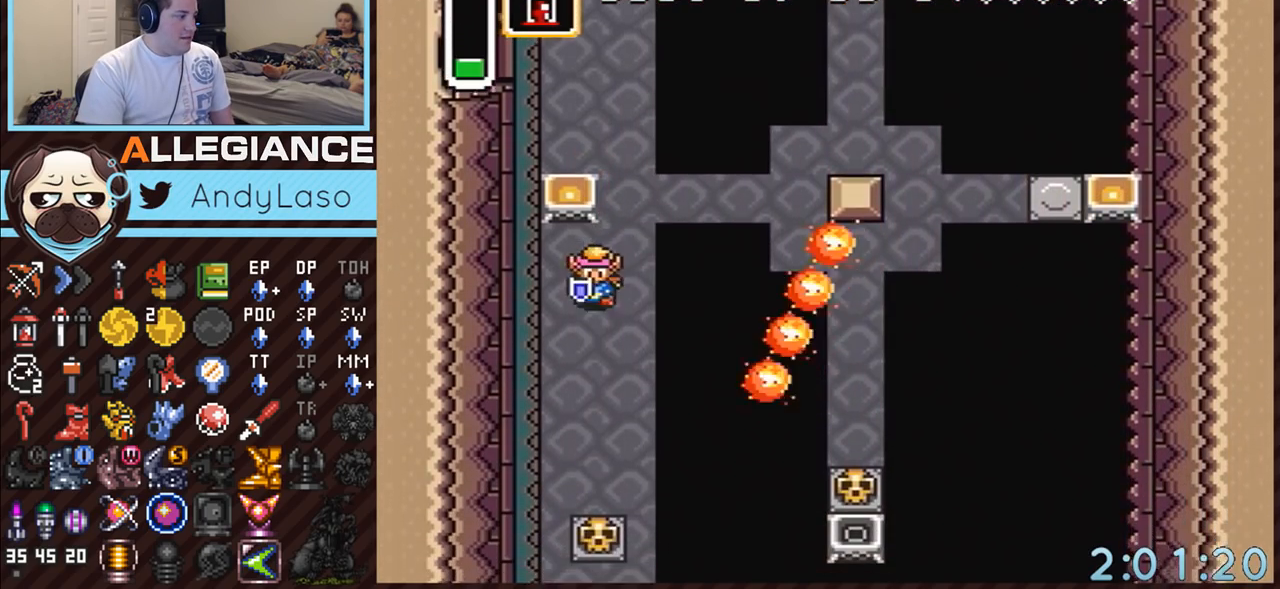
Gameplay with a controller (Nintendo layout); each line is a JSON object with the inputs held at the frame after it. "events" lists button and stick changes between this image and that frame as [ms after this image, input, new state], when the widget could be followed in between. Not read: L3 R3.
{"buttons": ["DPAD_DOWN", "DPAD_RIGHT"], "events": [[17, "DPAD_LEFT", "up"], [383, "DPAD_RIGHT", "down"]]}
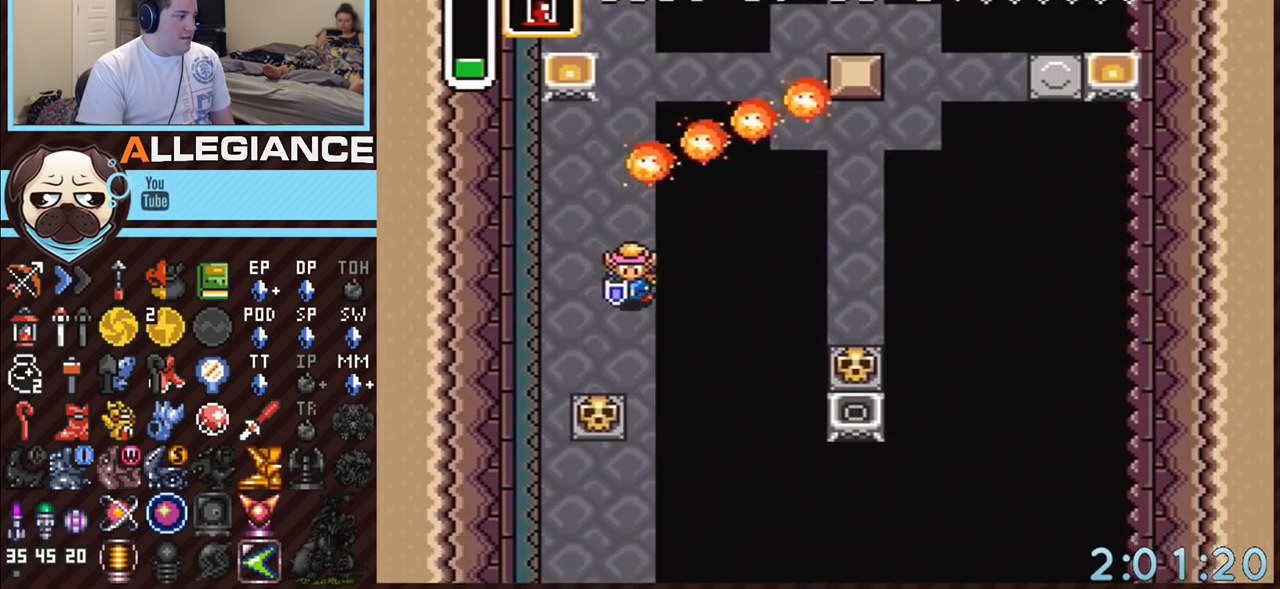
{"buttons": ["A"], "events": [[83, "A", "down"], [83, "DPAD_RIGHT", "up"], [267, "DPAD_DOWN", "up"]]}
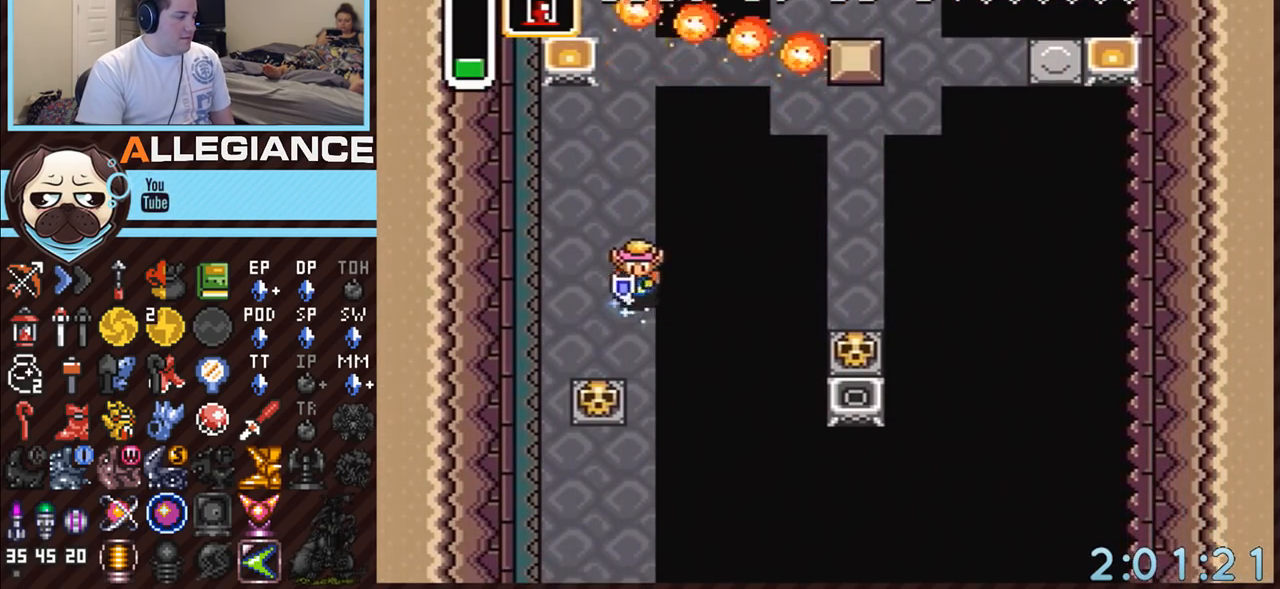
{"buttons": [], "events": [[300, "A", "up"]]}
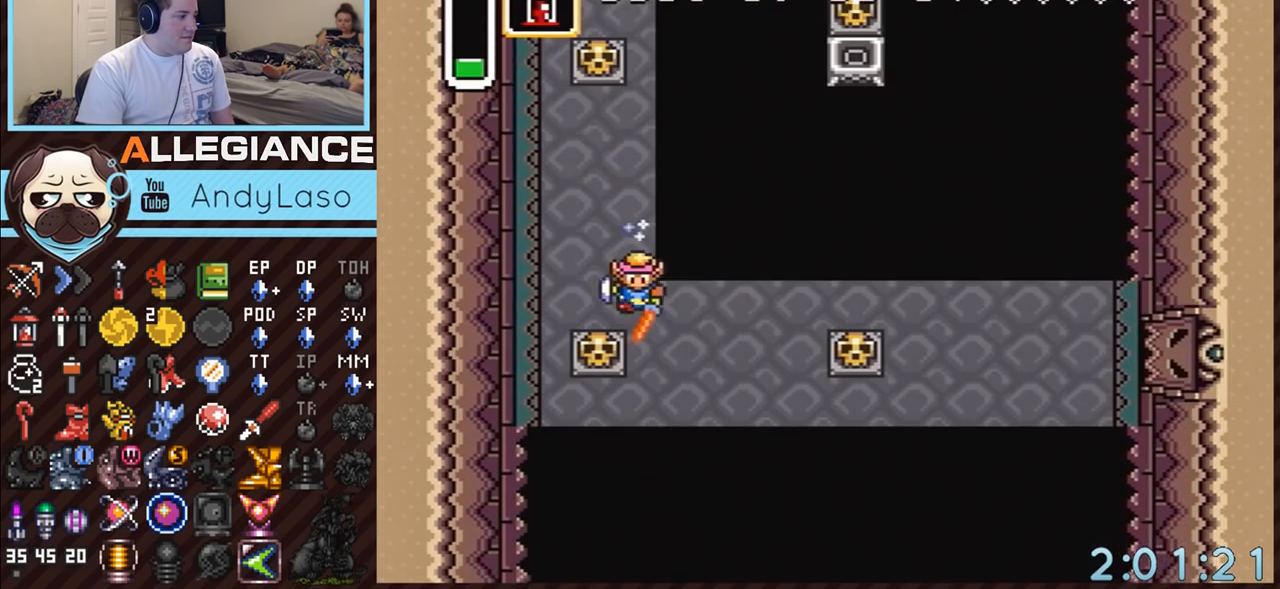
{"buttons": ["DPAD_RIGHT", "START"], "events": [[50, "DPAD_RIGHT", "down"], [233, "DPAD_DOWN", "down"], [333, "DPAD_DOWN", "up"], [450, "START", "down"]]}
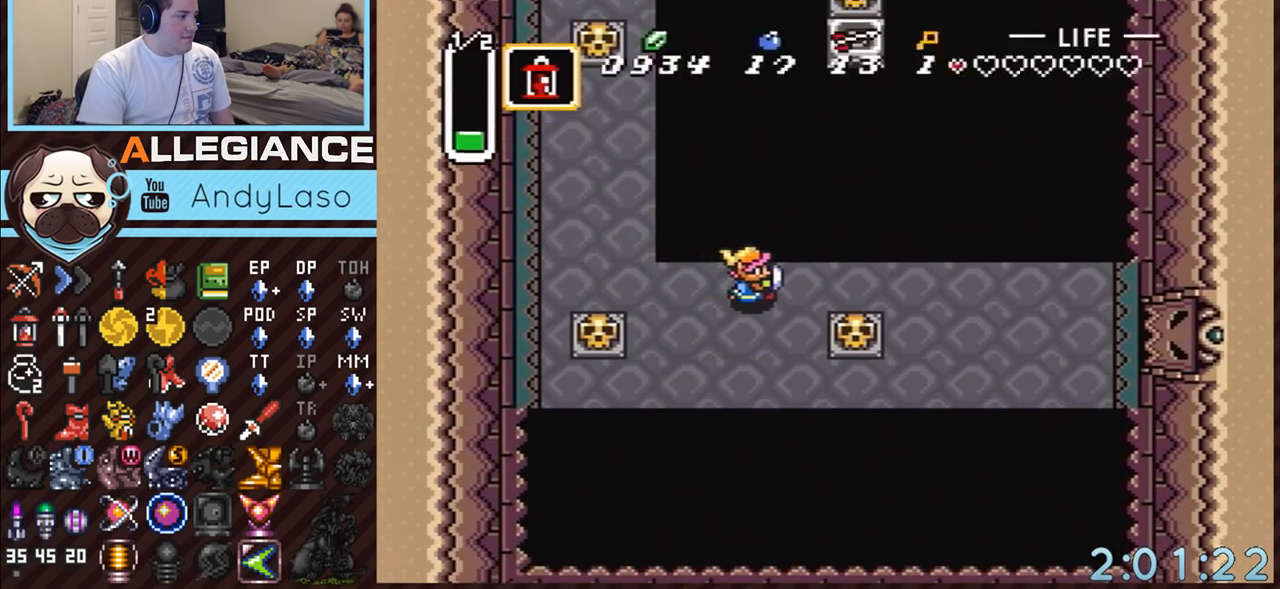
{"buttons": [], "events": [[117, "DPAD_RIGHT", "up"], [133, "START", "up"]]}
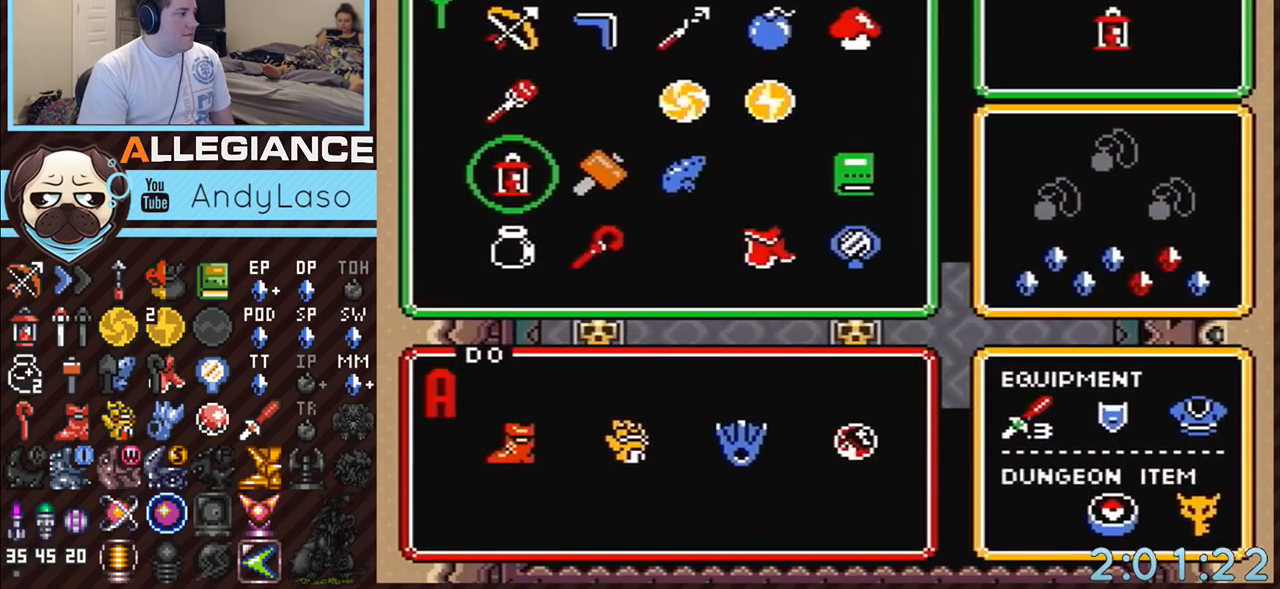
{"buttons": ["DPAD_RIGHT"], "events": [[50, "DPAD_UP", "down"], [117, "DPAD_UP", "up"], [117, "START", "down"], [267, "DPAD_RIGHT", "down"], [300, "START", "up"]]}
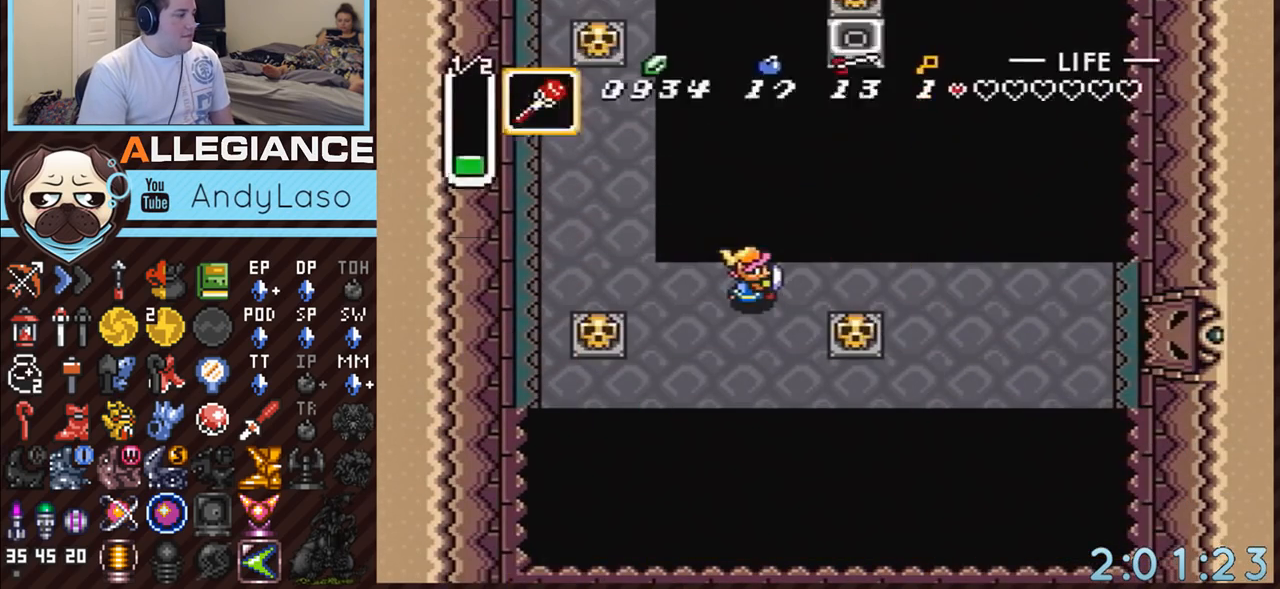
{"buttons": ["Y", "DPAD_UP"], "events": [[450, "DPAD_RIGHT", "up"], [450, "DPAD_UP", "down"], [483, "Y", "down"]]}
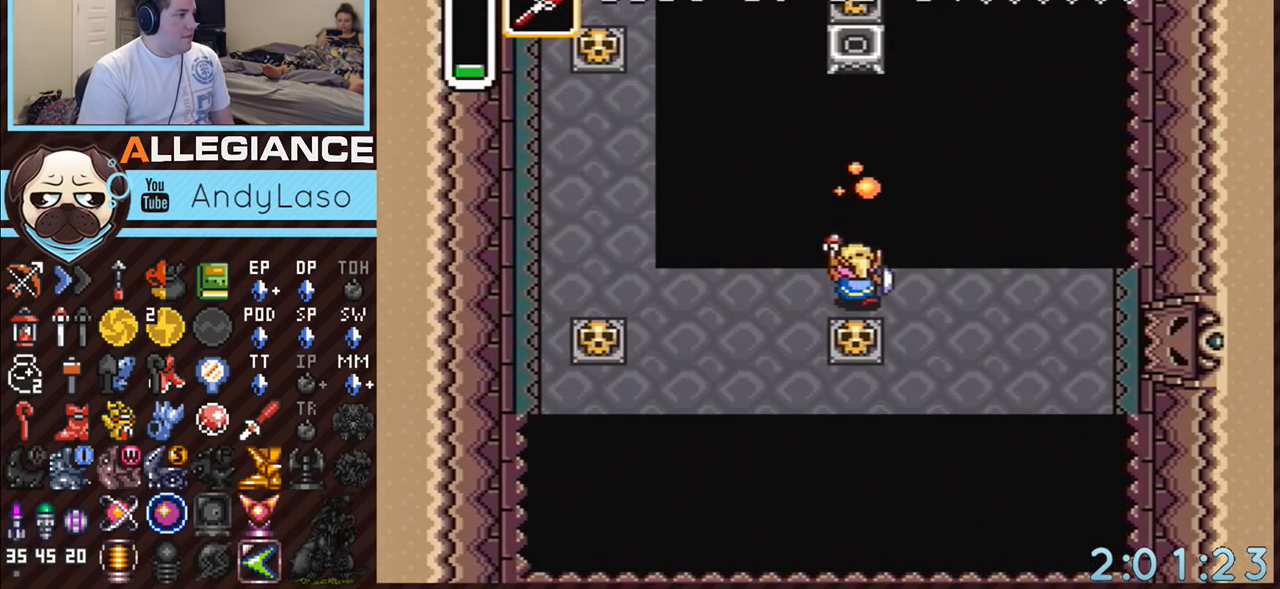
{"buttons": ["DPAD_DOWN", "DPAD_RIGHT"], "events": [[17, "DPAD_UP", "up"], [50, "DPAD_RIGHT", "down"], [83, "Y", "up"], [117, "DPAD_DOWN", "down"]]}
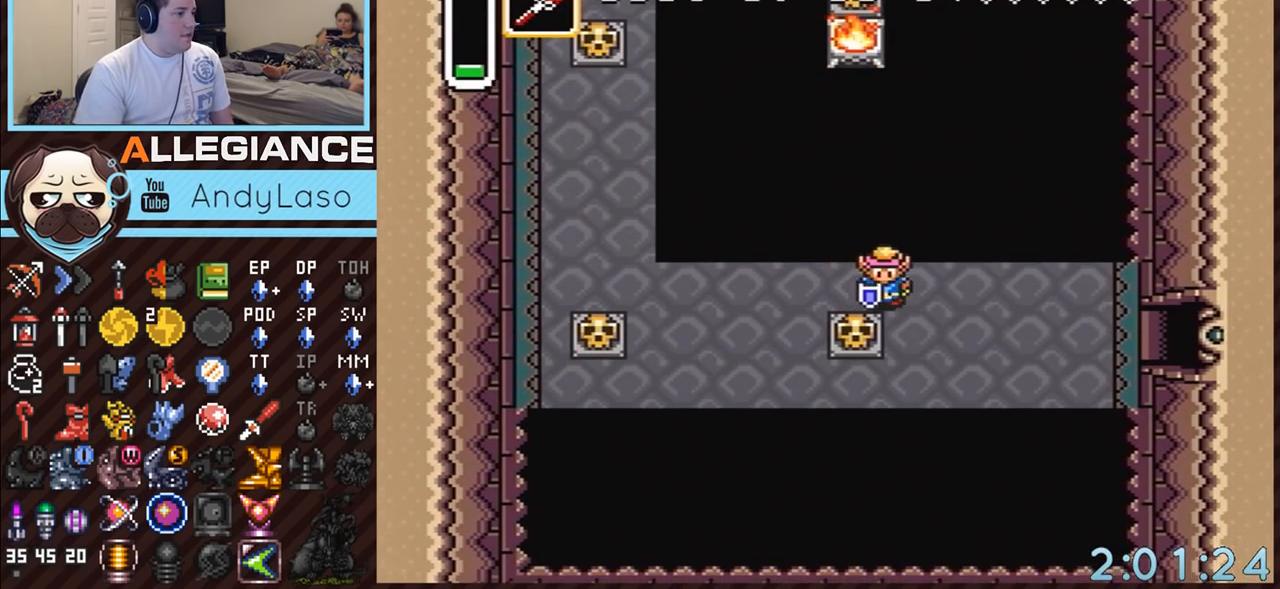
{"buttons": ["DPAD_RIGHT"], "events": [[367, "DPAD_DOWN", "up"]]}
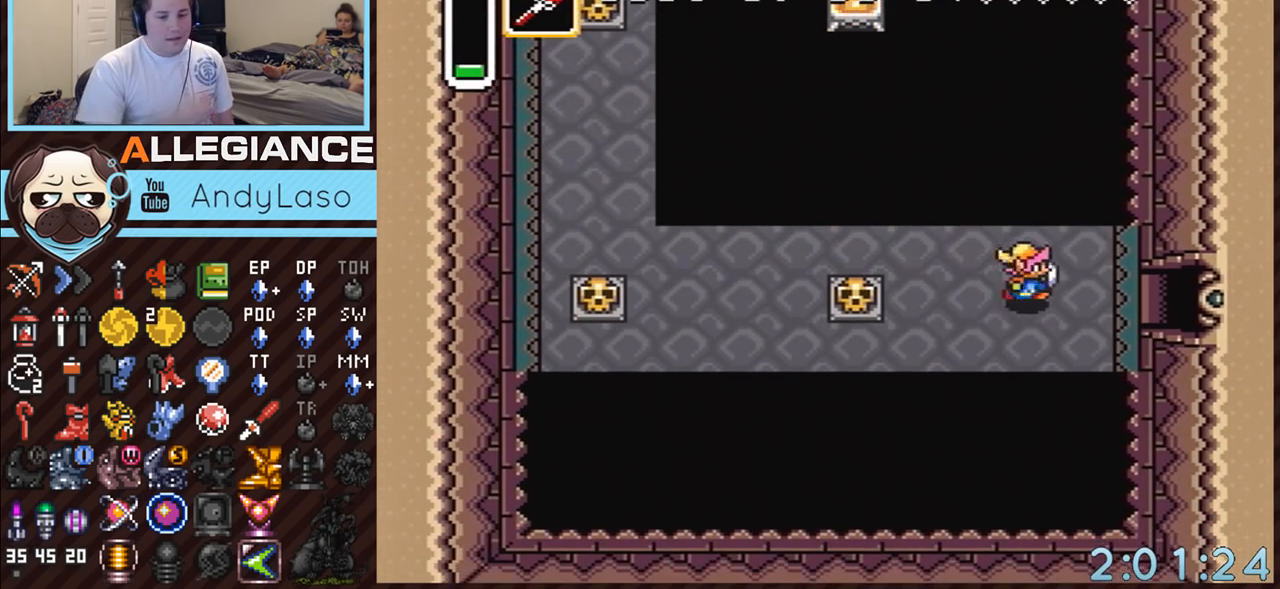
{"buttons": ["DPAD_RIGHT"], "events": []}
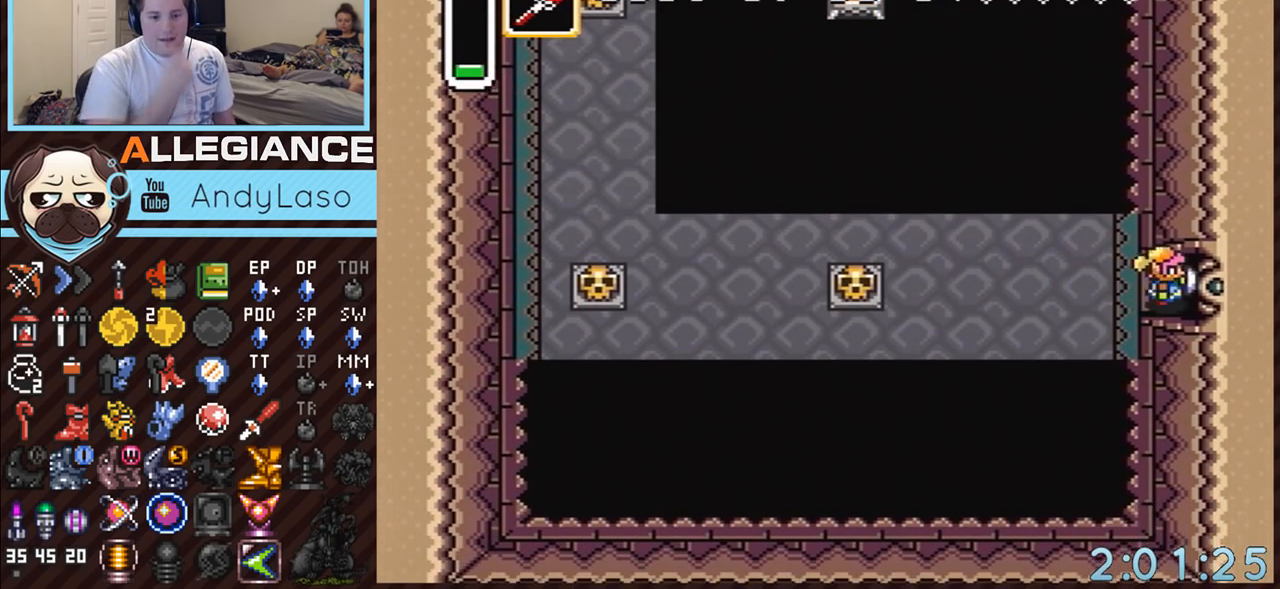
{"buttons": ["DPAD_RIGHT"], "events": []}
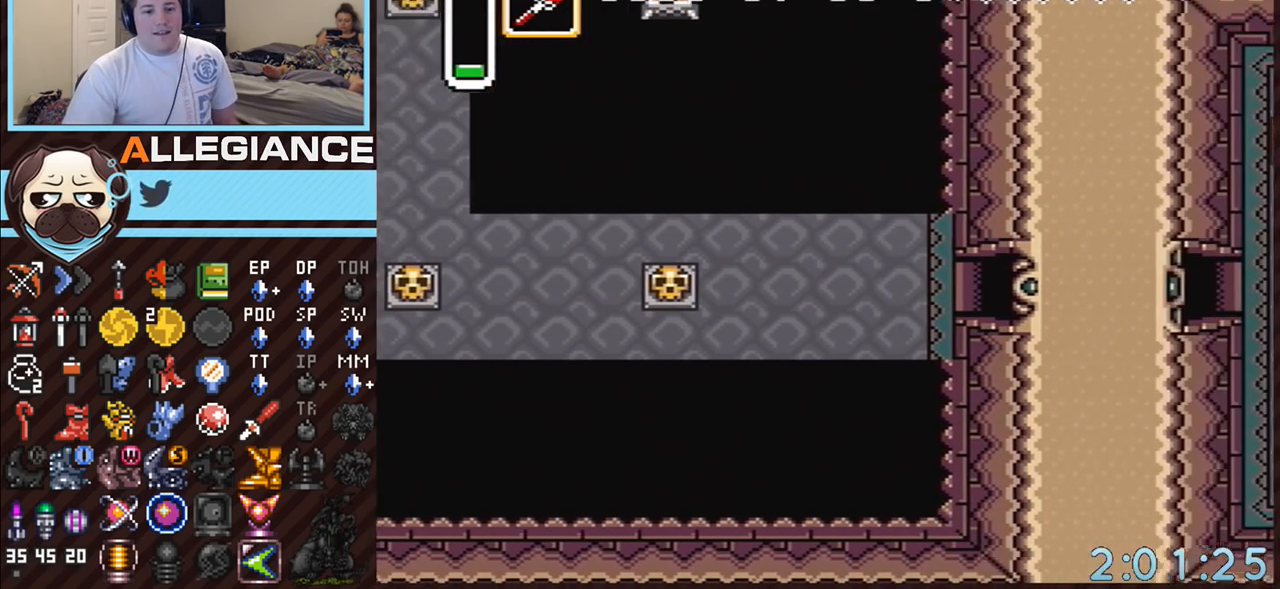
{"buttons": ["DPAD_RIGHT"], "events": []}
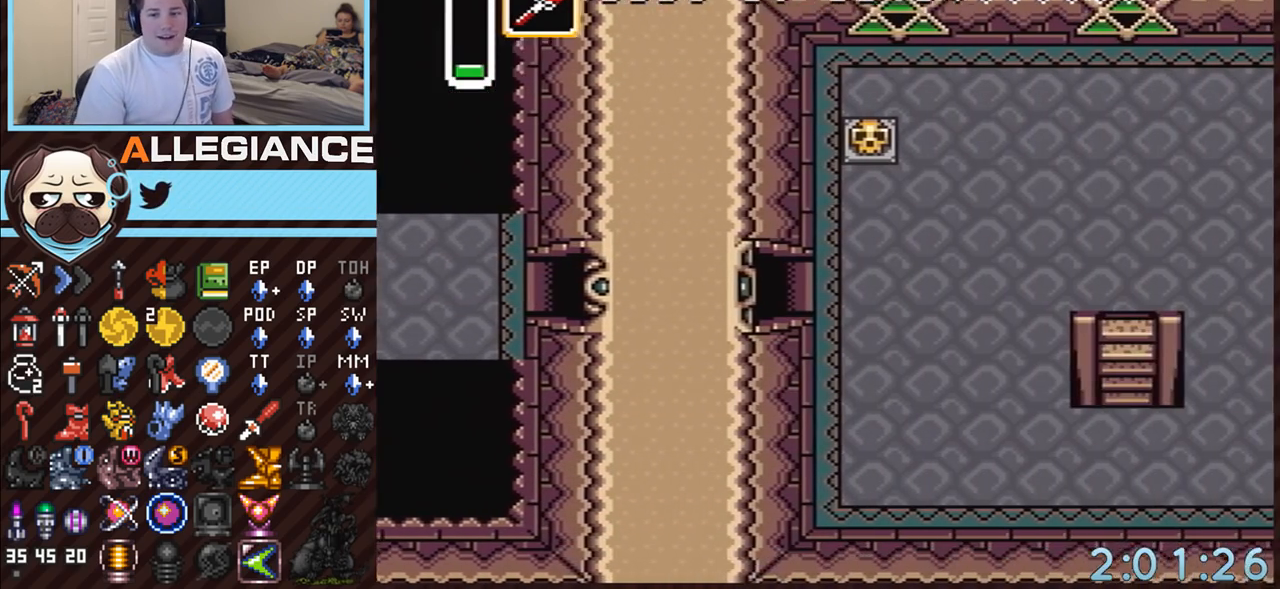
{"buttons": ["DPAD_RIGHT"], "events": []}
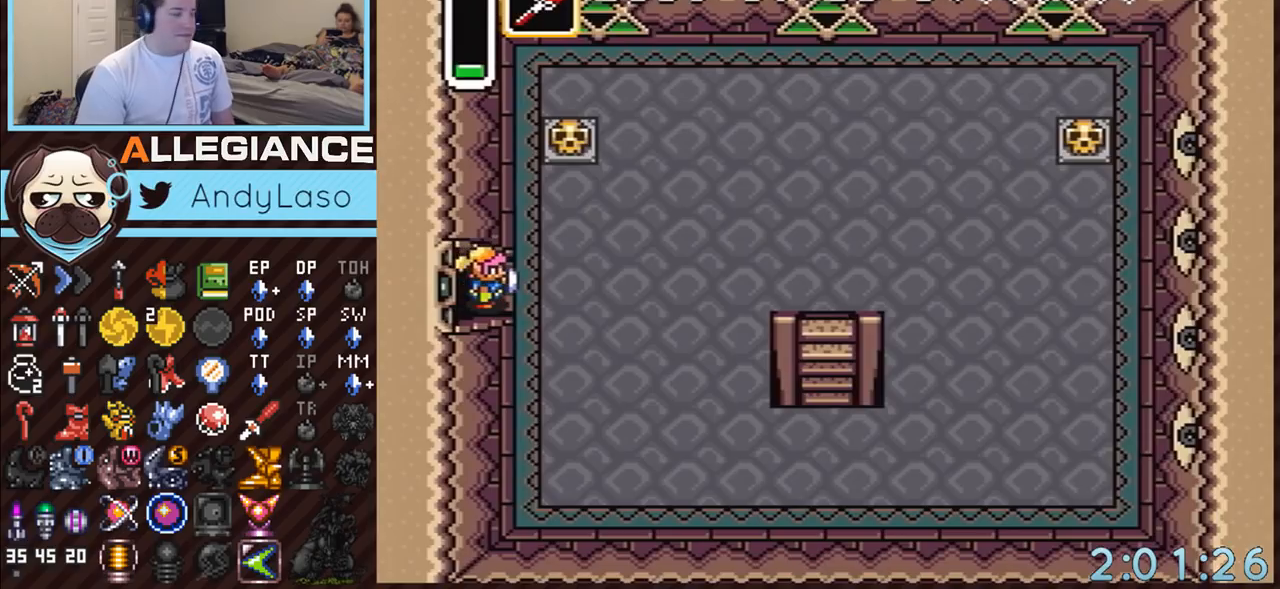
{"buttons": ["DPAD_RIGHT"], "events": []}
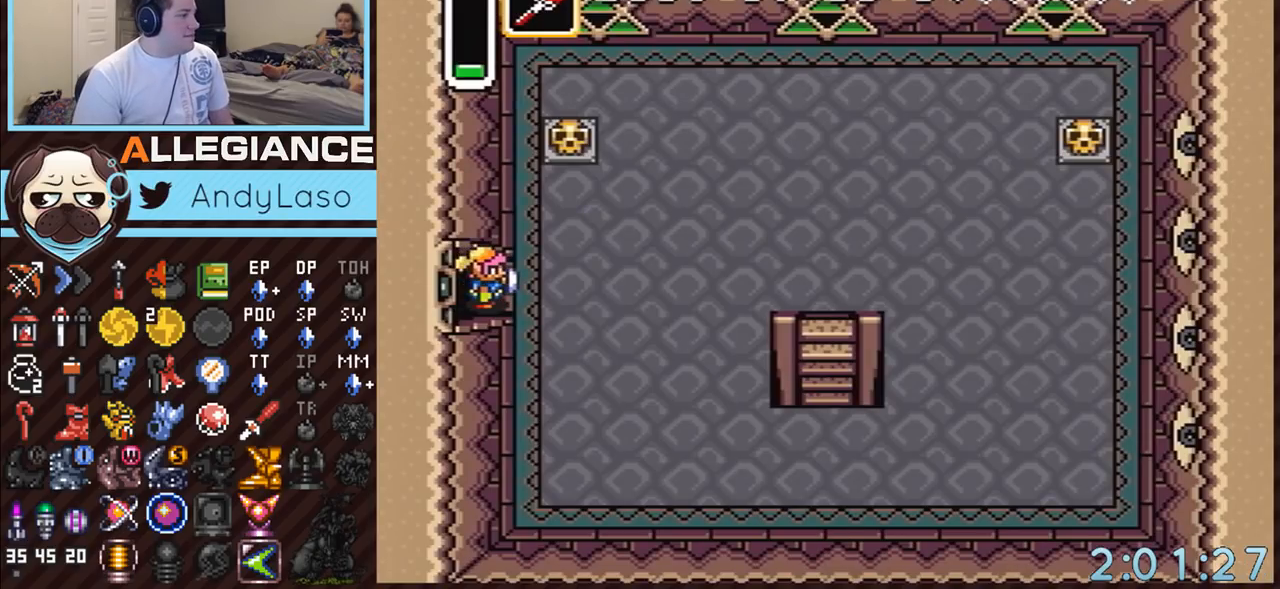
{"buttons": ["DPAD_UP", "DPAD_RIGHT"], "events": [[167, "DPAD_UP", "down"], [267, "DPAD_RIGHT", "up"], [500, "DPAD_RIGHT", "down"]]}
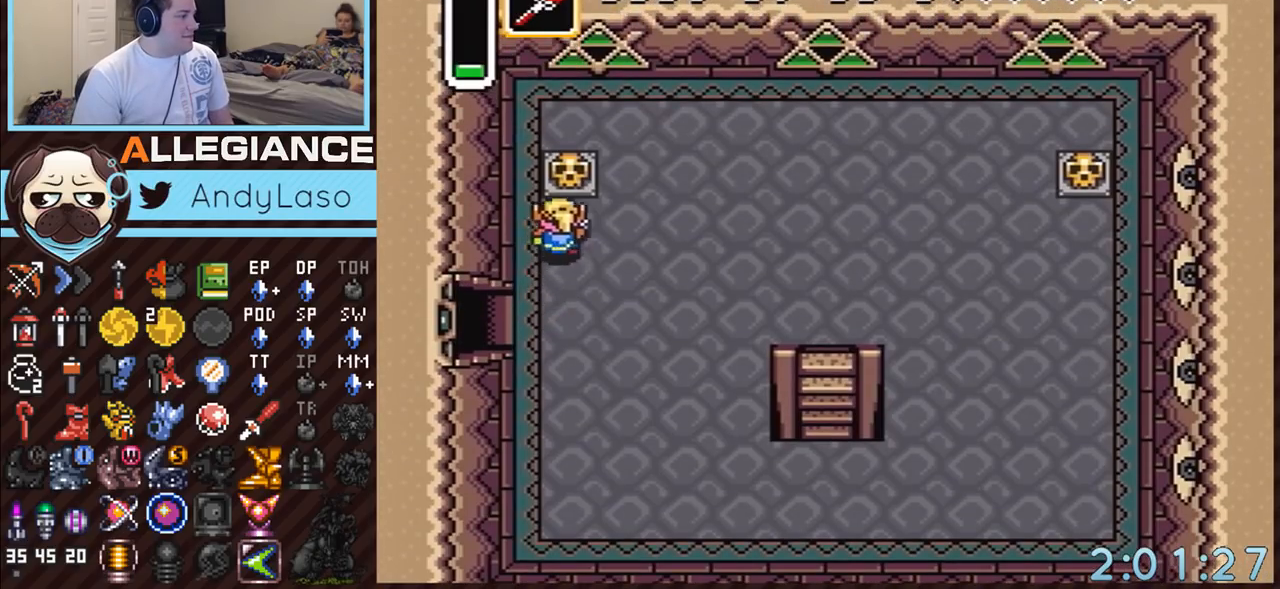
{"buttons": [], "events": [[83, "DPAD_RIGHT", "up"], [133, "A", "down"], [183, "DPAD_UP", "up"], [367, "A", "up"]]}
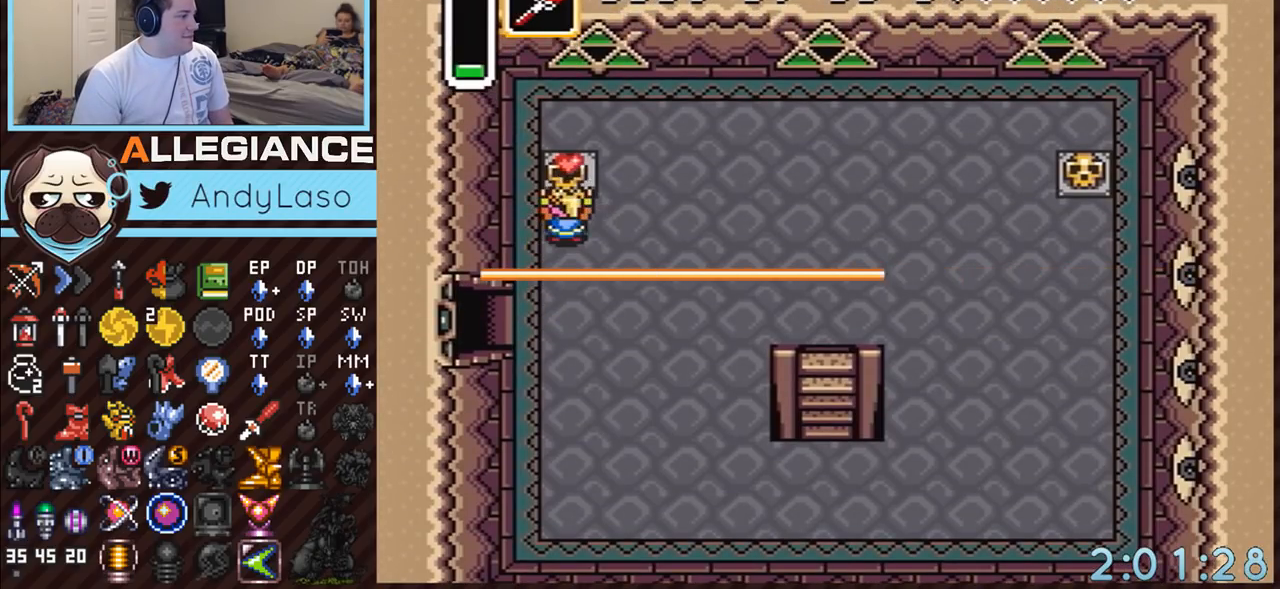
{"buttons": ["A", "DPAD_RIGHT"], "events": [[117, "A", "down"], [167, "A", "up"], [200, "A", "down"], [367, "DPAD_RIGHT", "down"]]}
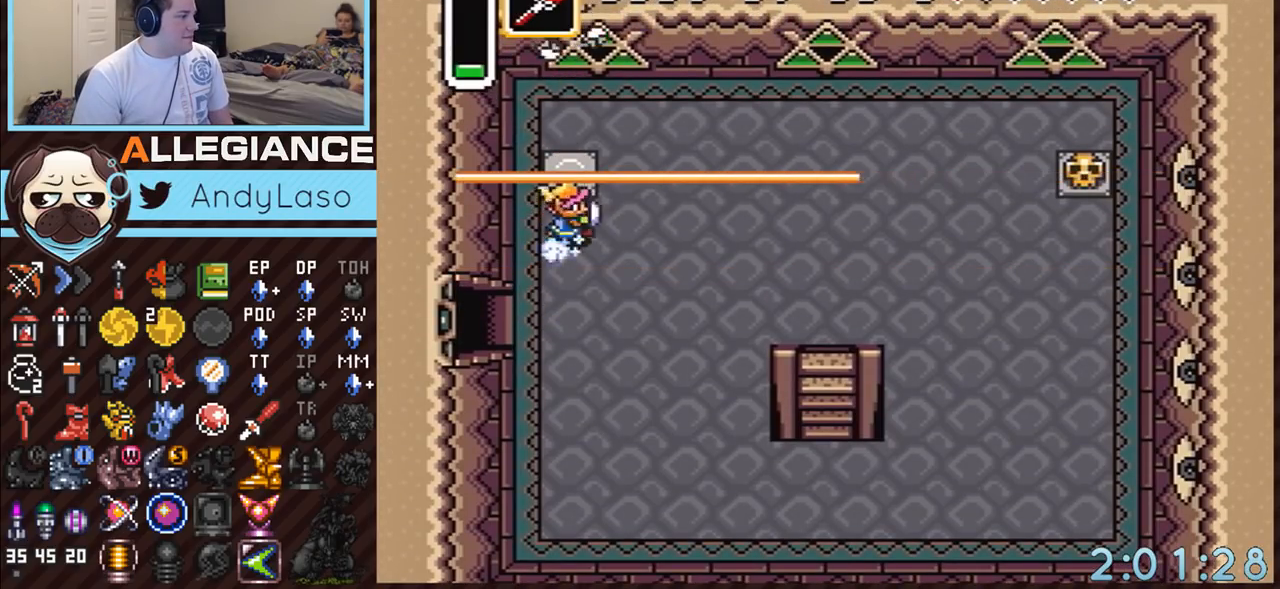
{"buttons": ["A"], "events": [[17, "DPAD_RIGHT", "up"]]}
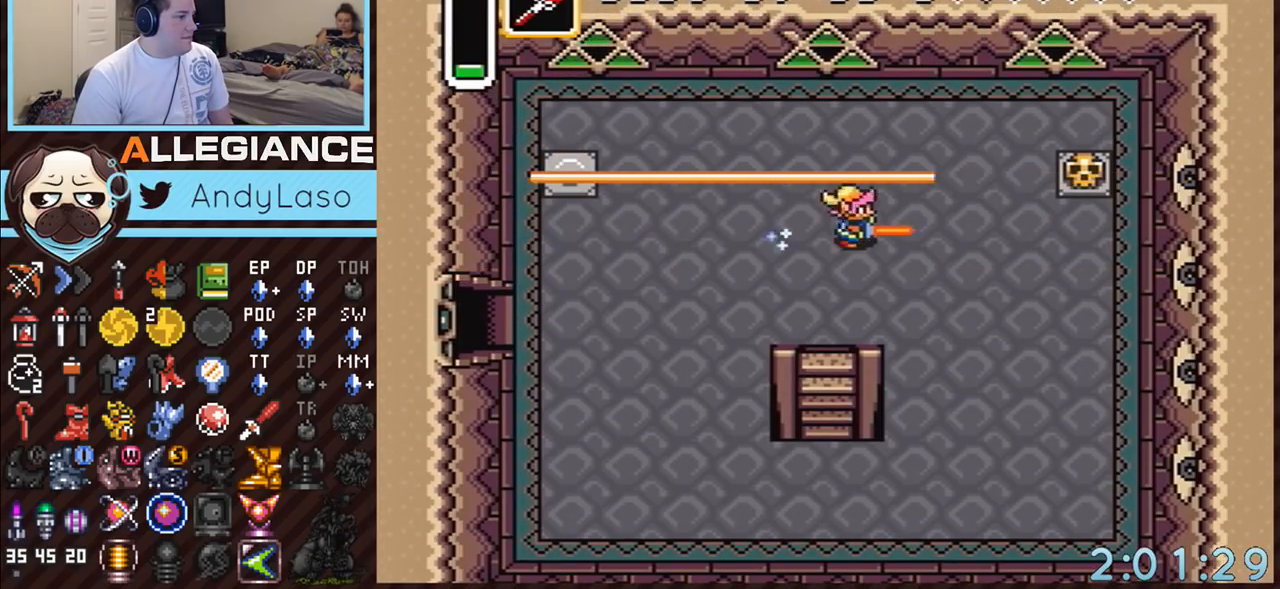
{"buttons": ["A"], "events": [[200, "A", "up"], [367, "A", "down"], [367, "DPAD_UP", "down"], [483, "DPAD_UP", "up"]]}
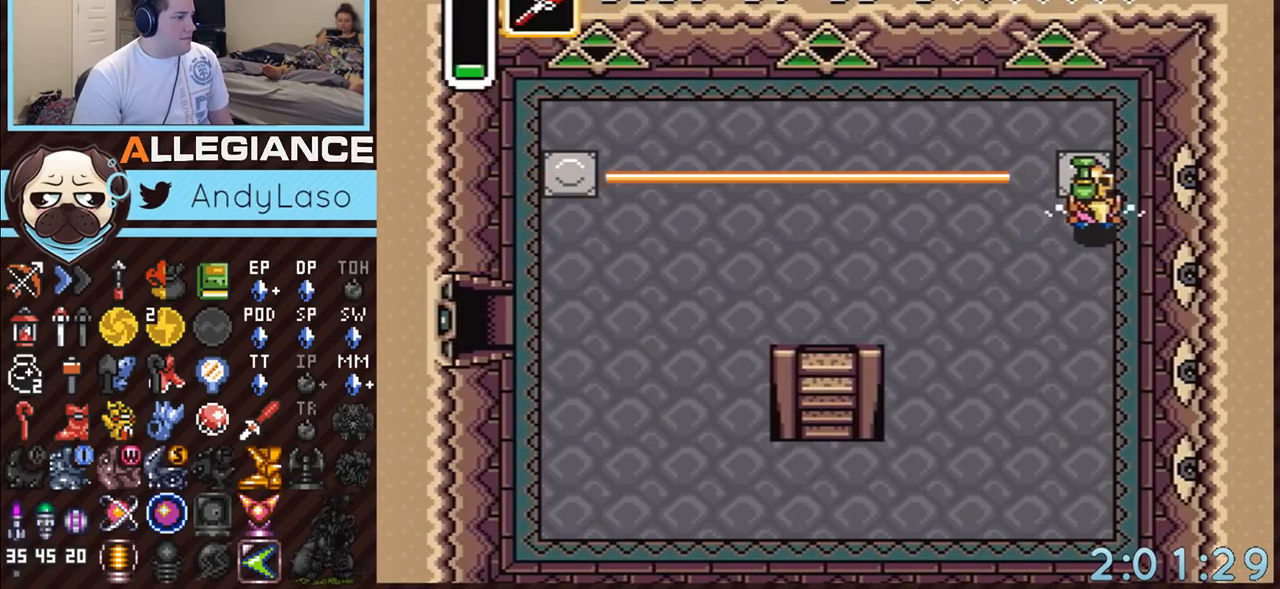
{"buttons": [], "events": [[50, "A", "up"], [267, "A", "down"], [433, "A", "up"]]}
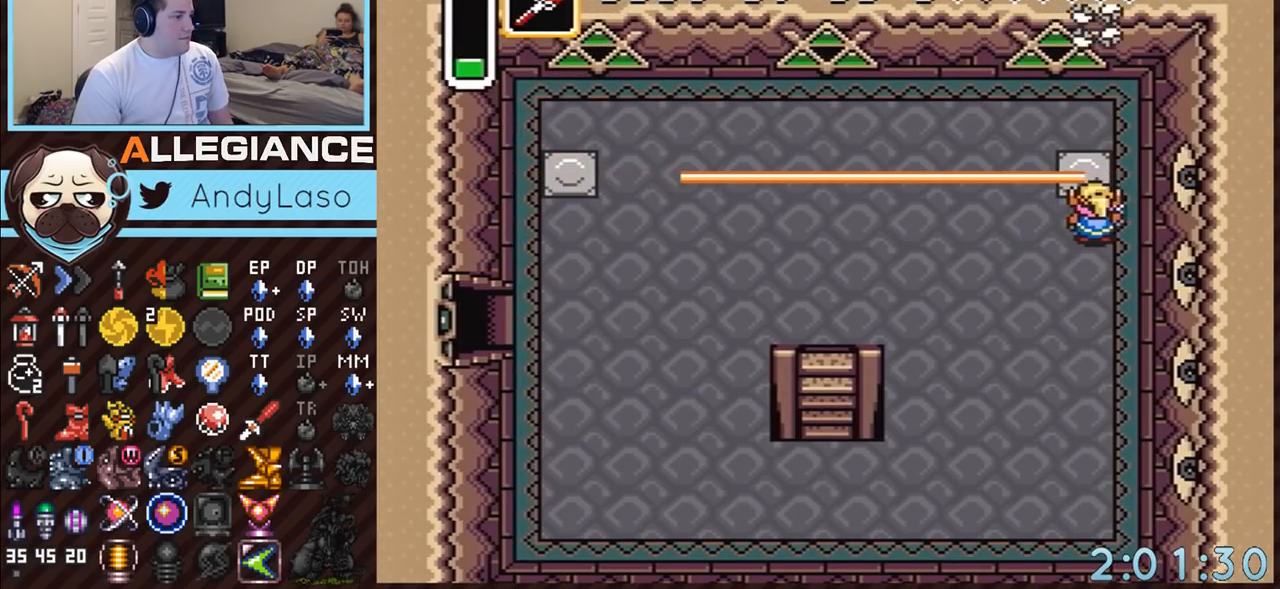
{"buttons": [], "events": []}
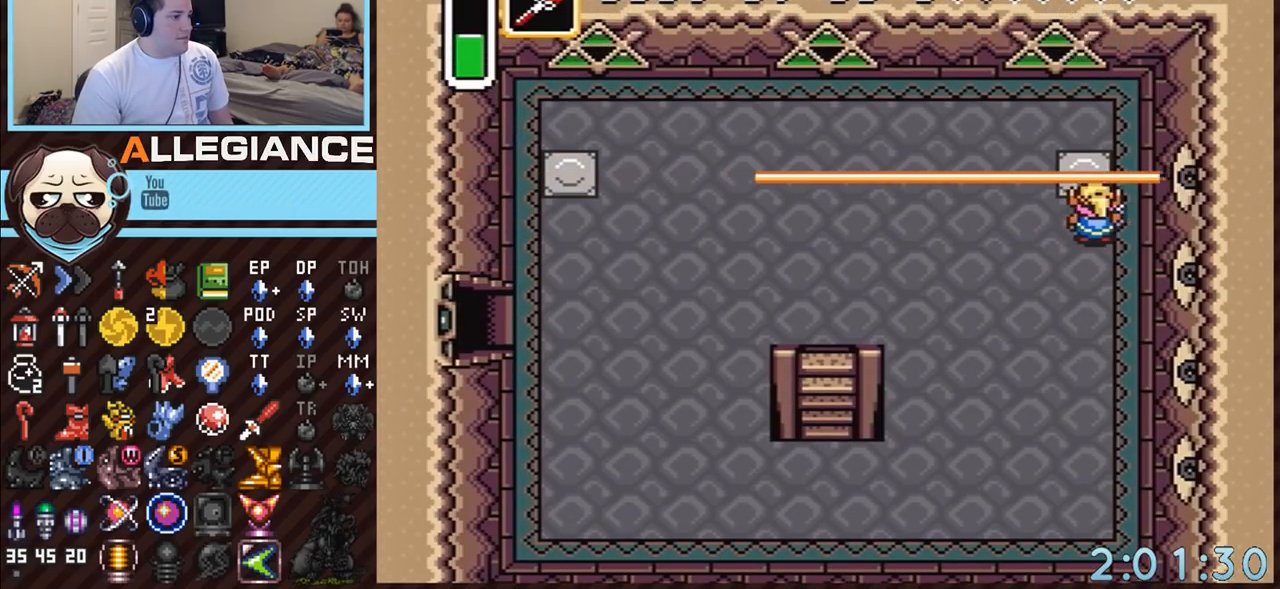
{"buttons": [], "events": []}
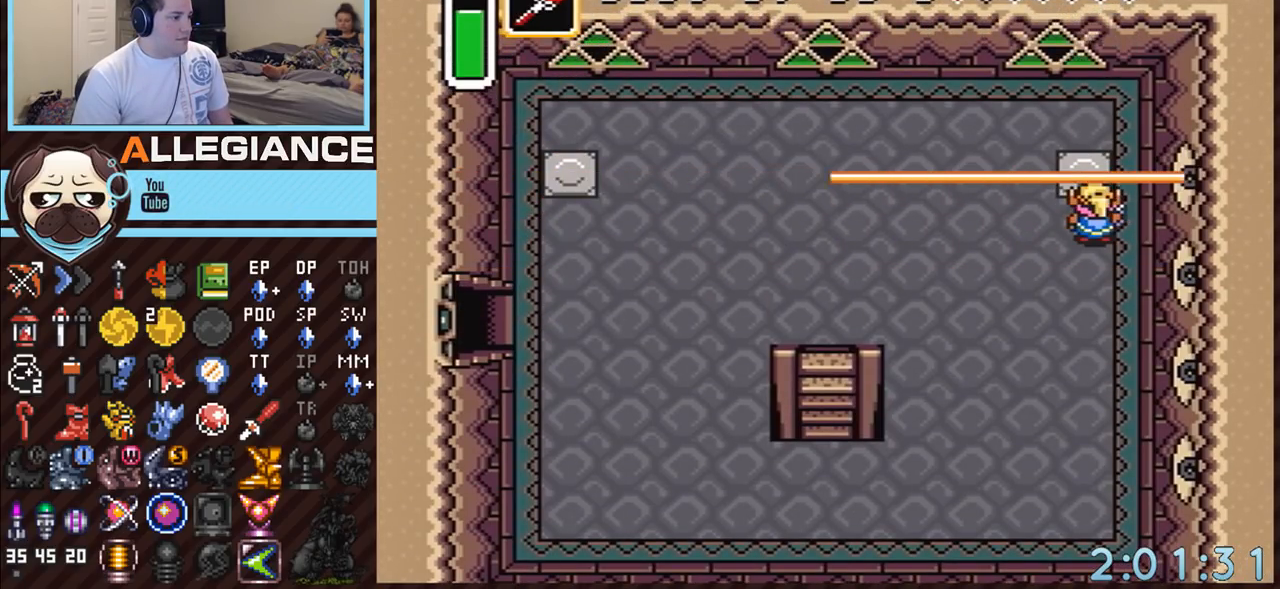
{"buttons": ["DPAD_DOWN"], "events": [[483, "DPAD_DOWN", "down"]]}
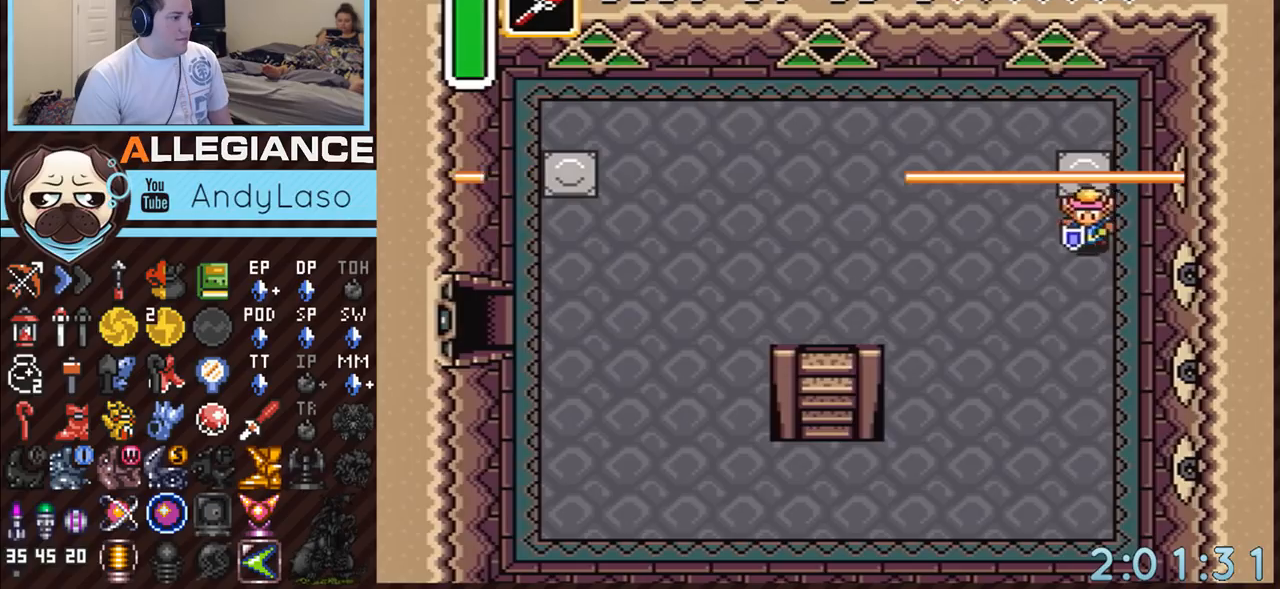
{"buttons": ["DPAD_DOWN", "DPAD_LEFT"], "events": [[33, "DPAD_LEFT", "down"]]}
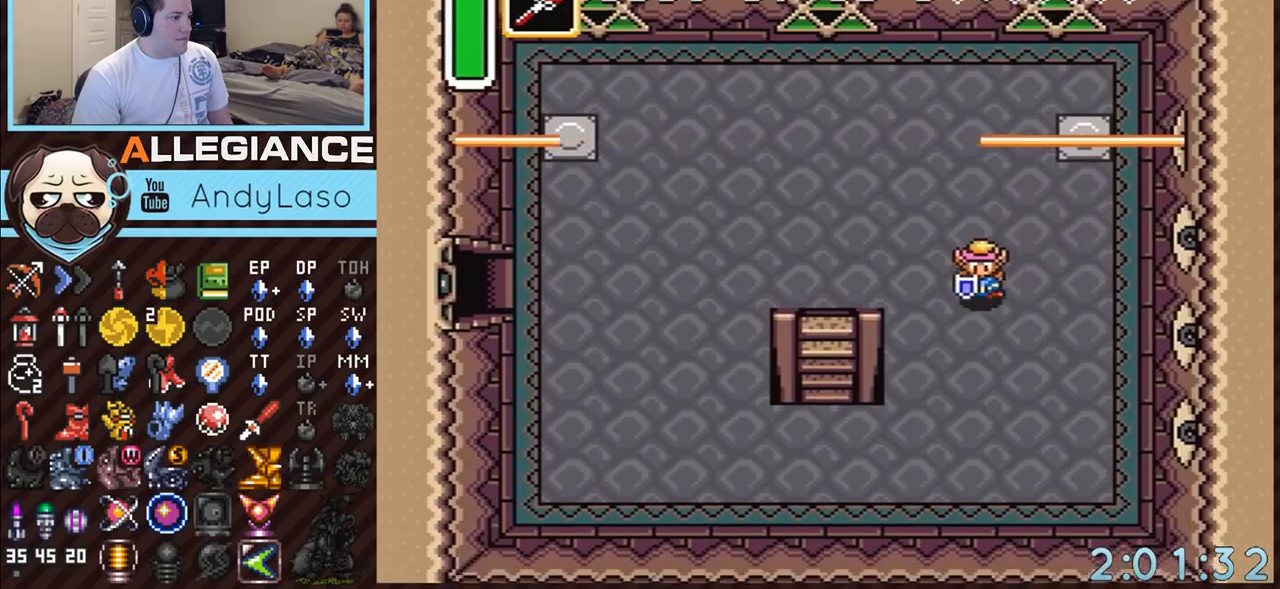
{"buttons": ["DPAD_DOWN", "DPAD_LEFT"], "events": []}
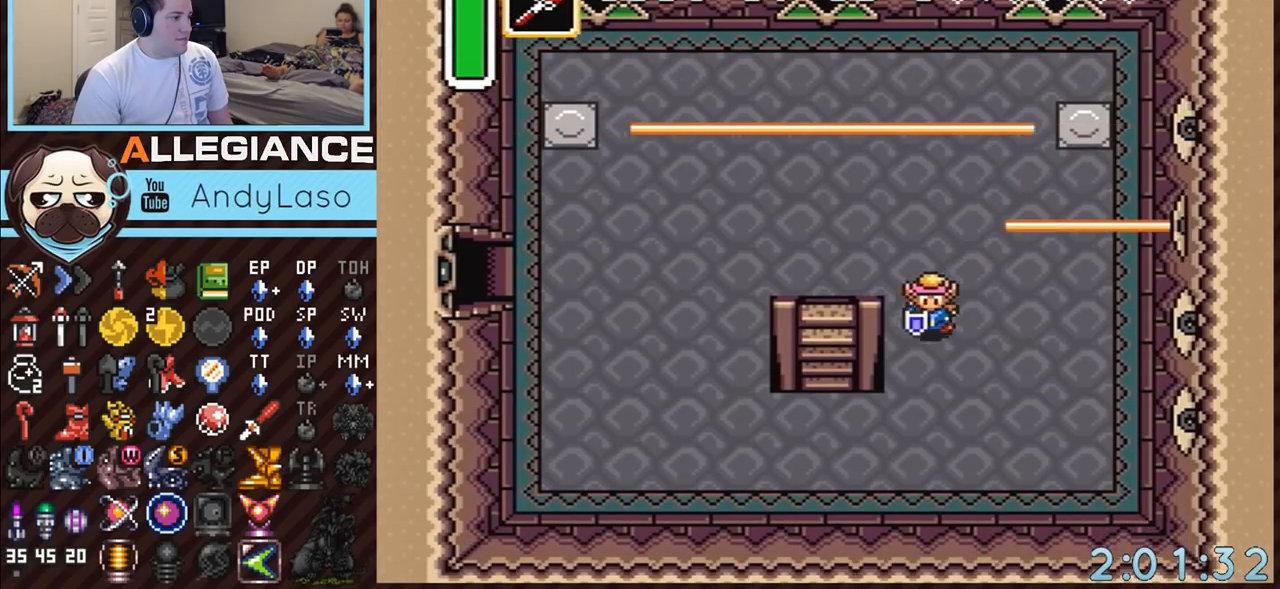
{"buttons": ["DPAD_LEFT"], "events": [[433, "DPAD_DOWN", "up"]]}
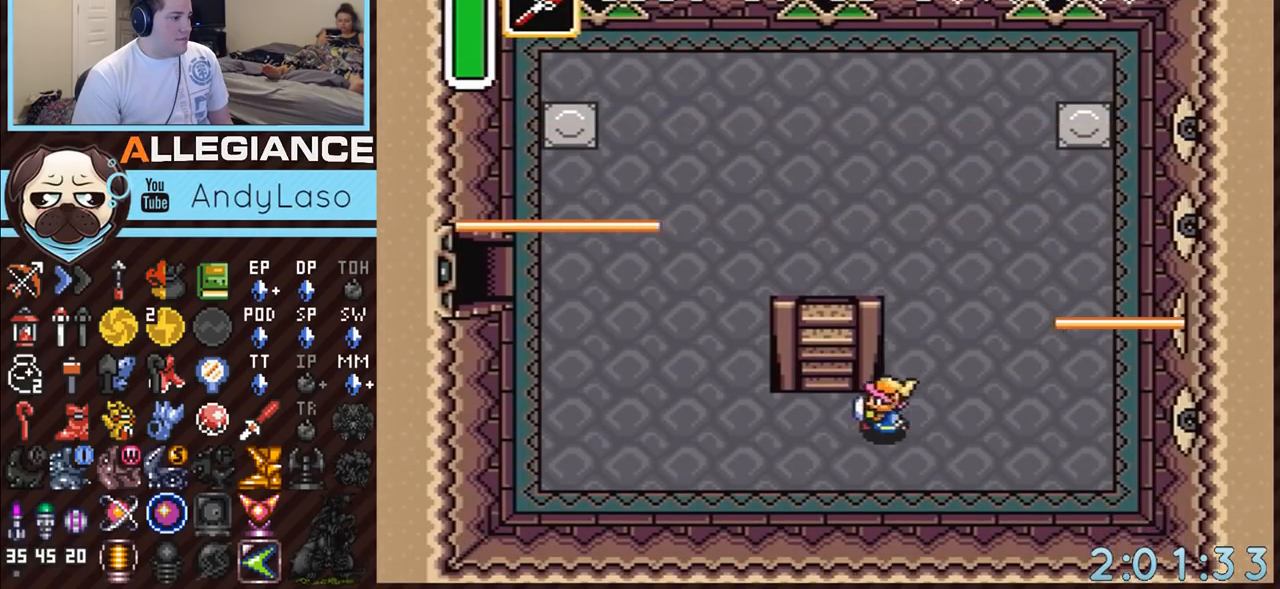
{"buttons": ["DPAD_UP"], "events": [[217, "DPAD_LEFT", "up"], [217, "DPAD_UP", "down"]]}
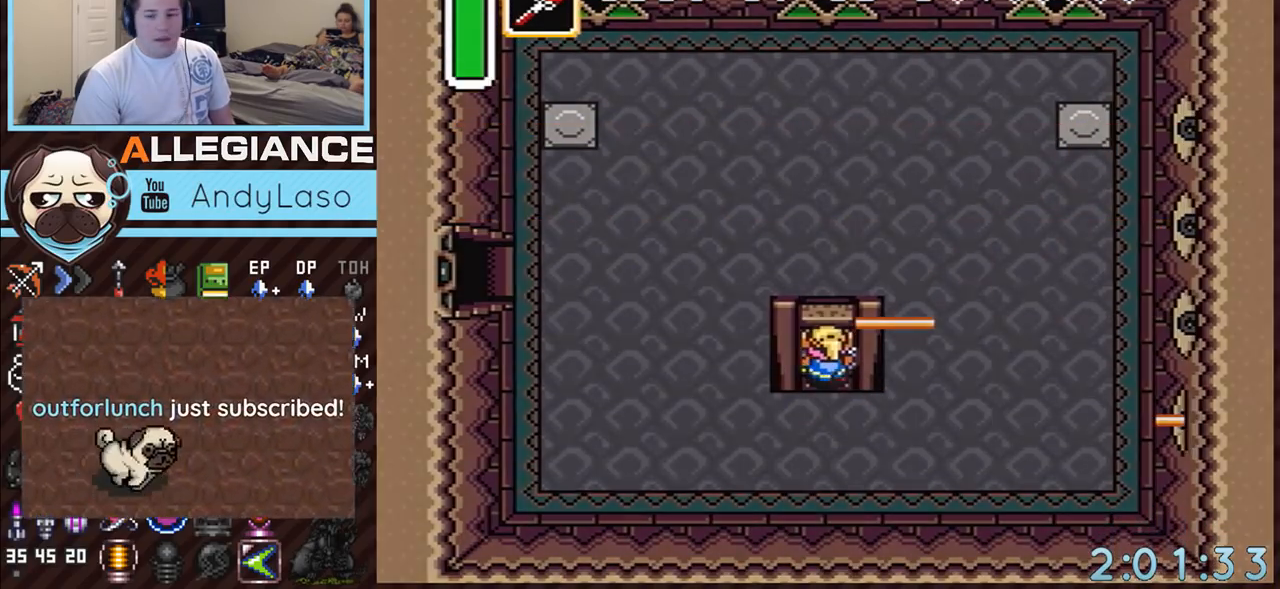
{"buttons": [], "events": [[333, "DPAD_UP", "up"]]}
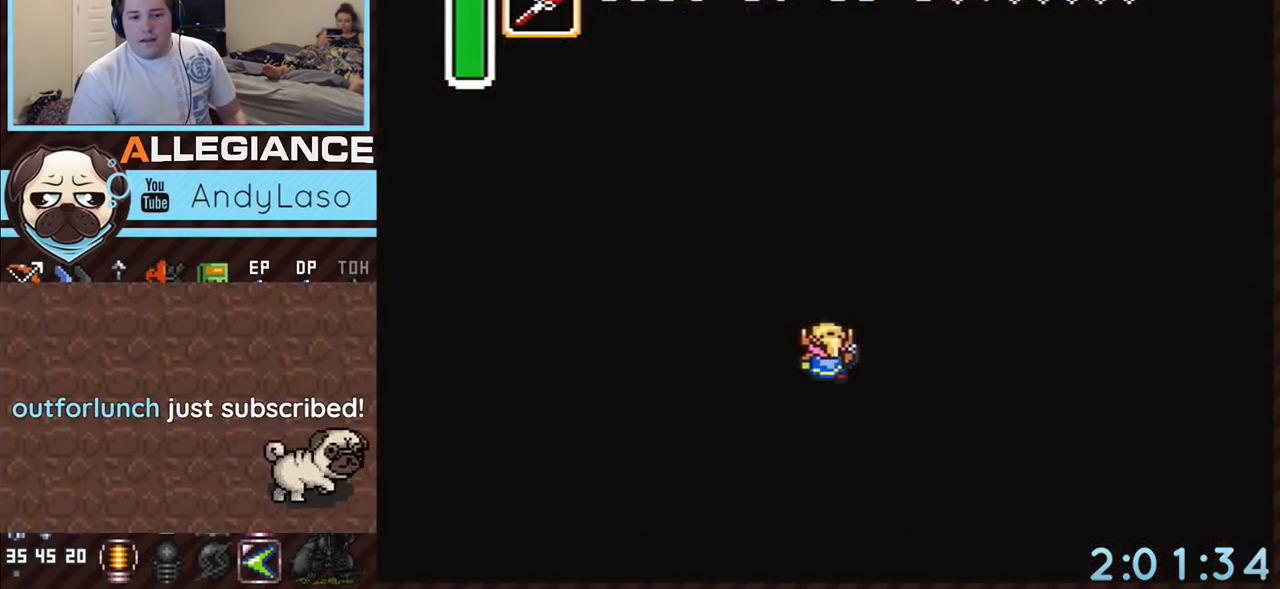
{"buttons": [], "events": []}
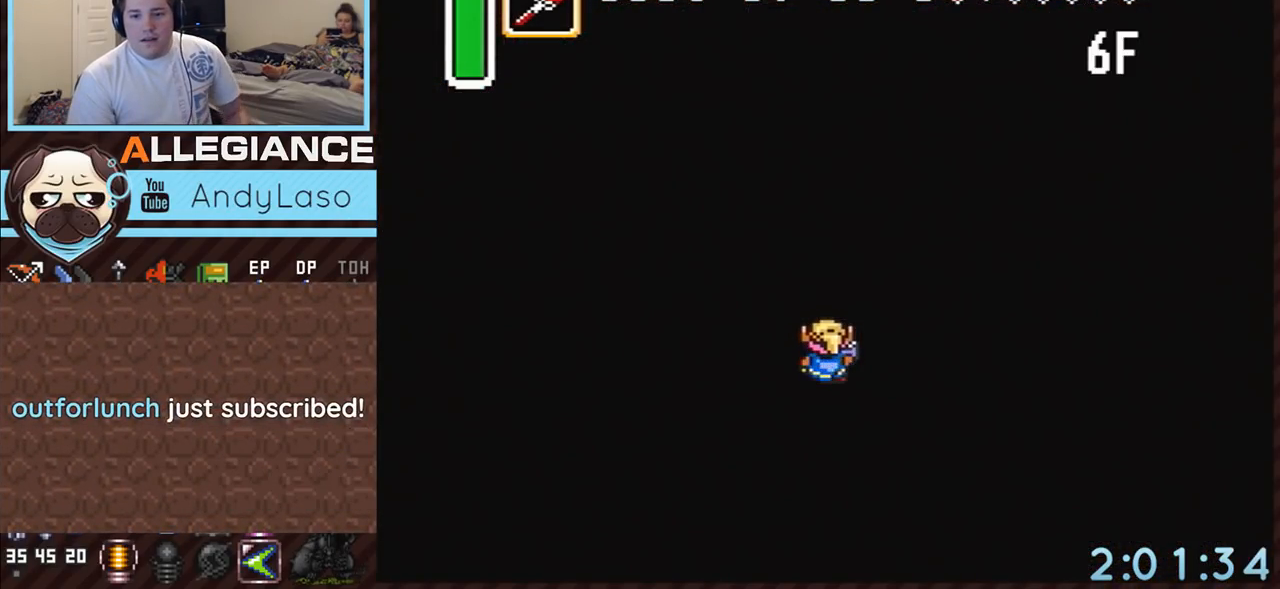
{"buttons": [], "events": []}
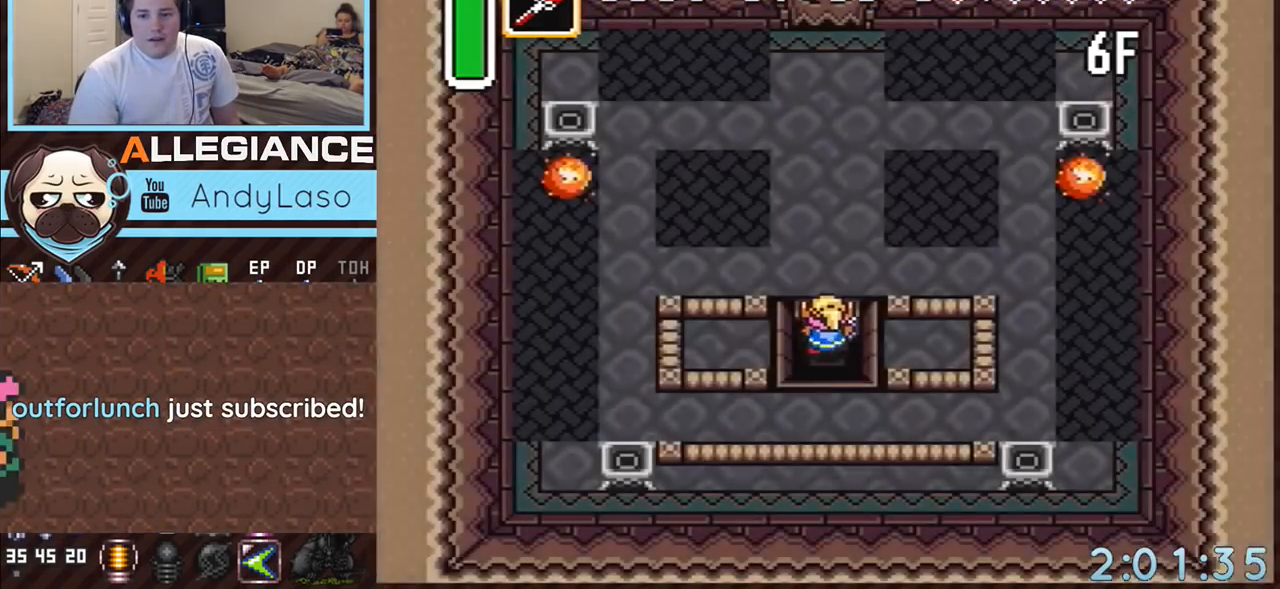
{"buttons": [], "events": []}